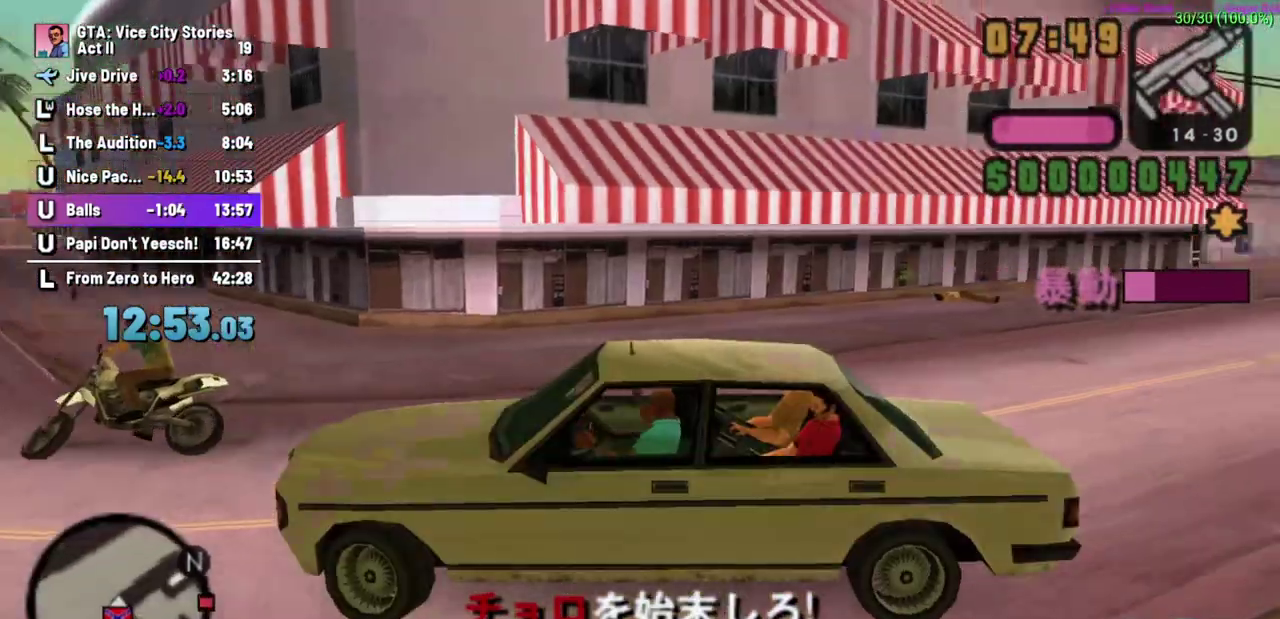
Gameplay with a controller (Xbox layout); each line is a JSON object with the inputs held at the frame after it. "events" lists button and stick changes between this image and that frame as [ms after this image, input, new state], when the widget could be followed in between. Not read: B L1 L2 L3 R2 R3 X.
{"buttons": ["A"], "left_stick": "right", "events": [[33, "left_stick", "right"], [283, "left_stick", "center"], [450, "left_stick", "right"]]}
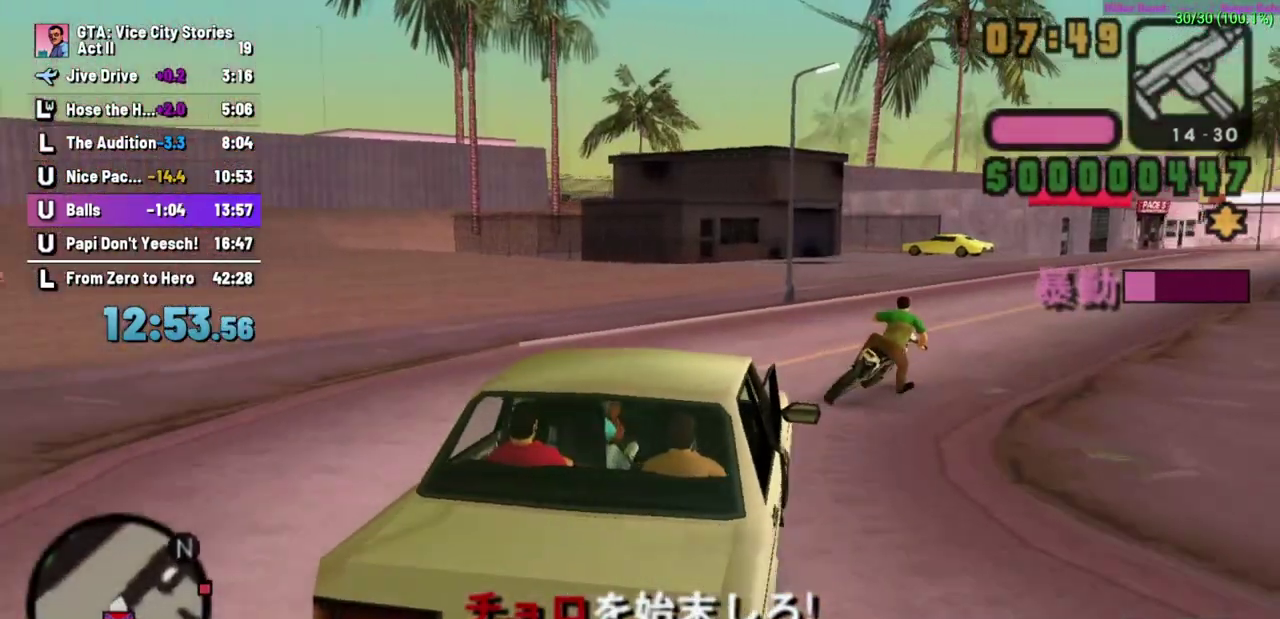
{"buttons": ["A"], "left_stick": "center"}
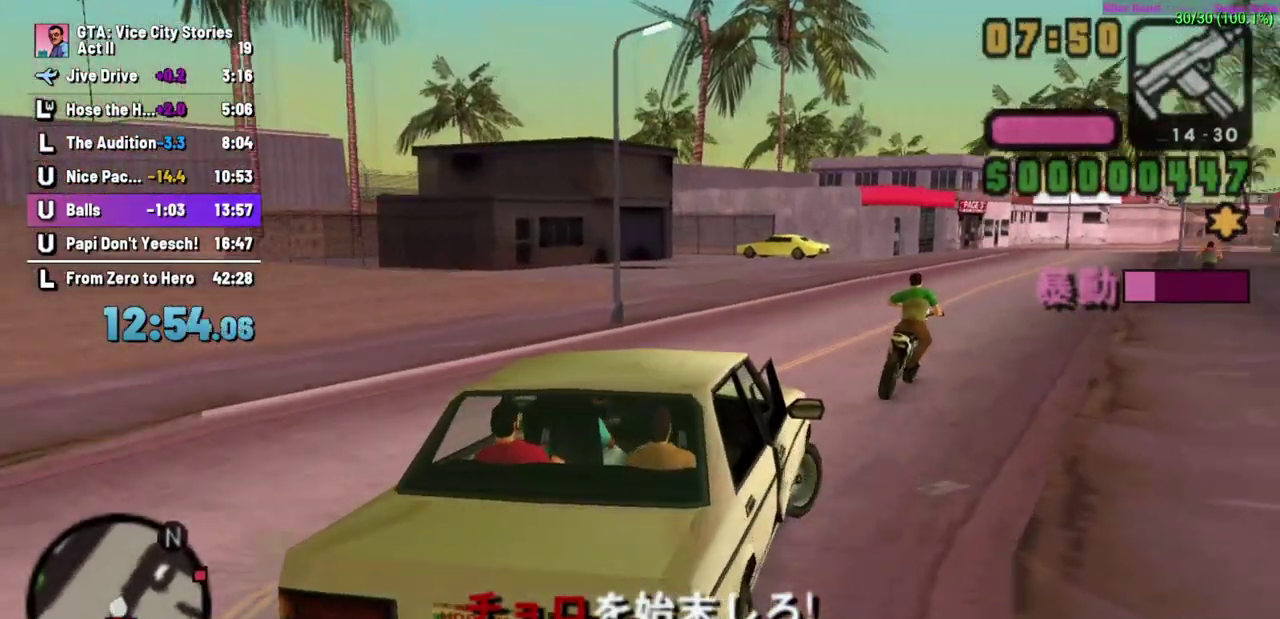
{"buttons": ["A"], "left_stick": "center", "events": []}
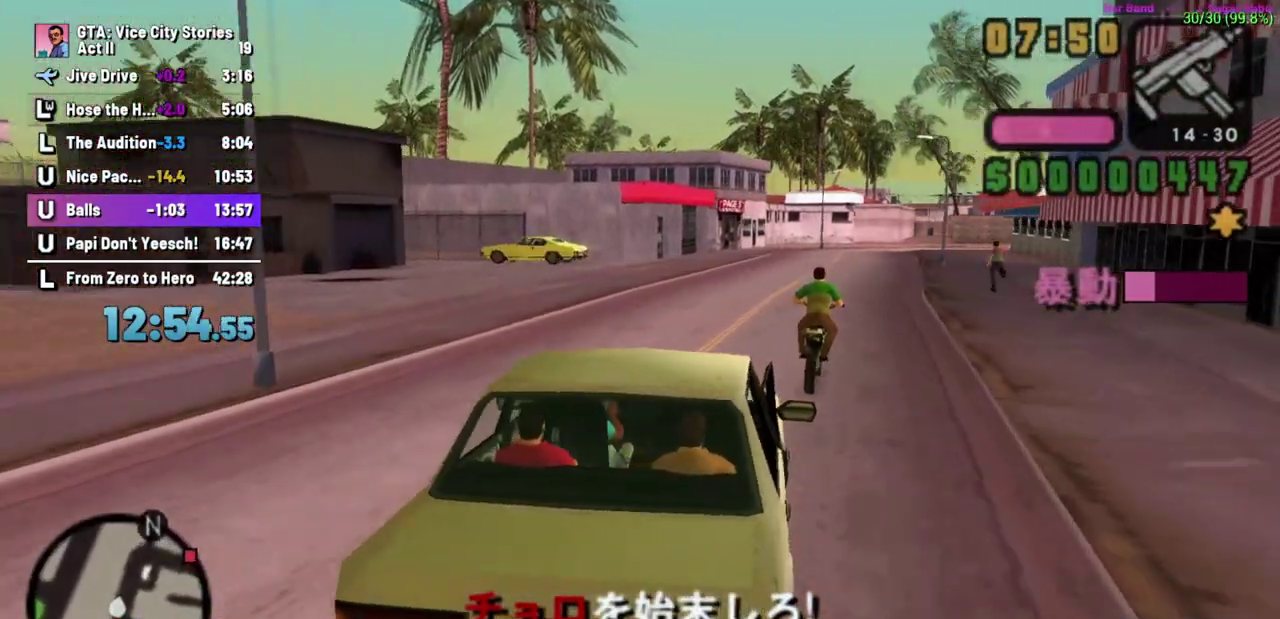
{"buttons": ["A"], "left_stick": "center", "events": []}
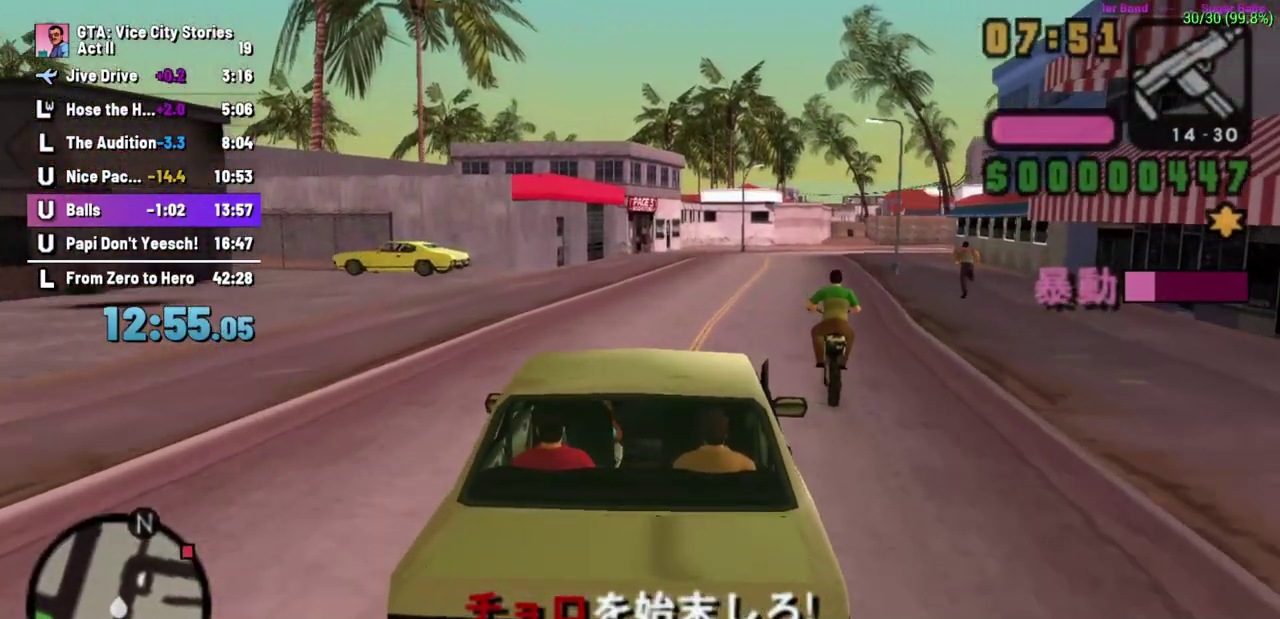
{"buttons": ["A"], "left_stick": "center"}
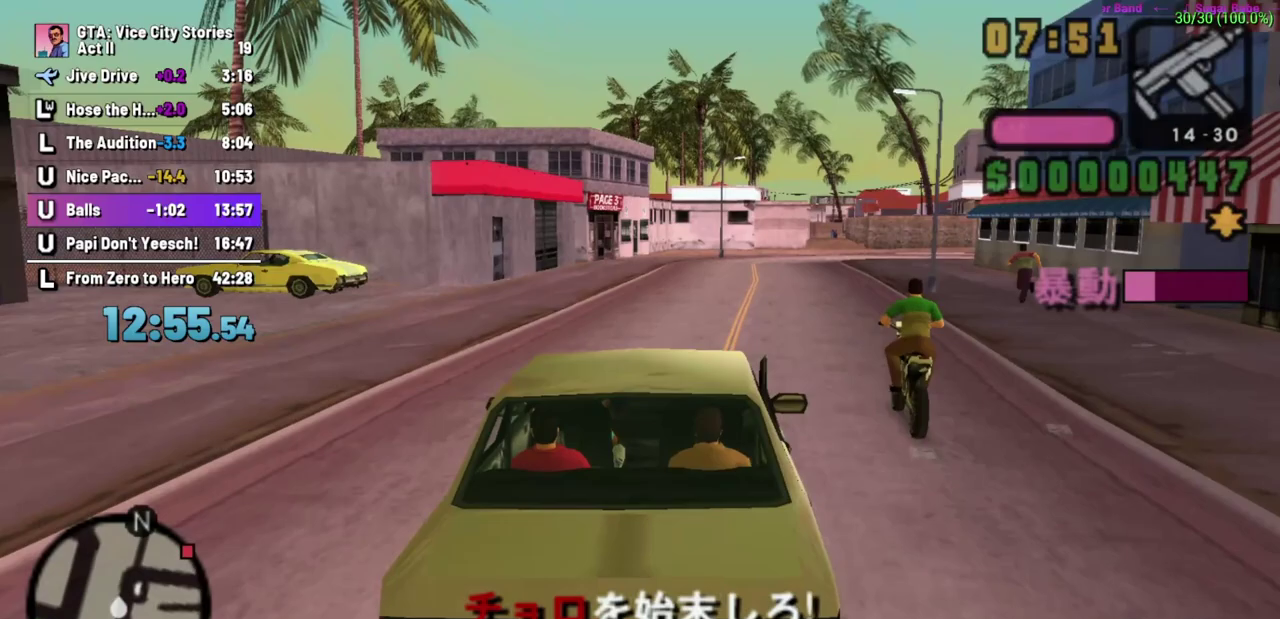
{"buttons": ["A"], "left_stick": "center", "events": []}
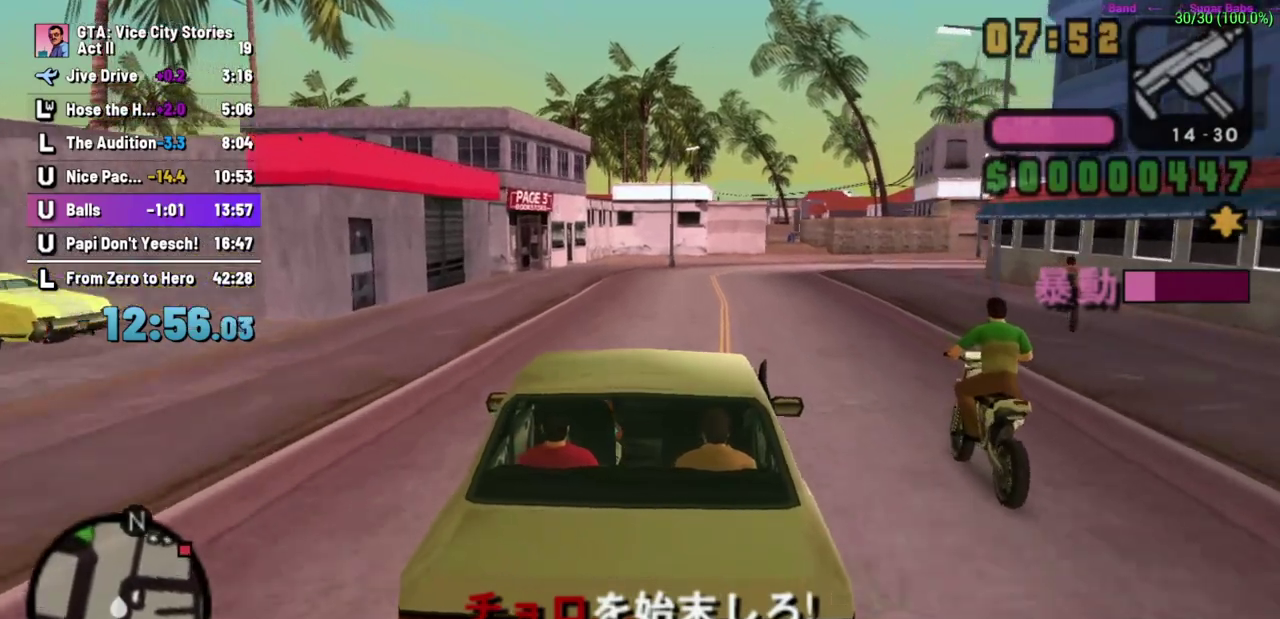
{"buttons": ["A"], "left_stick": "center"}
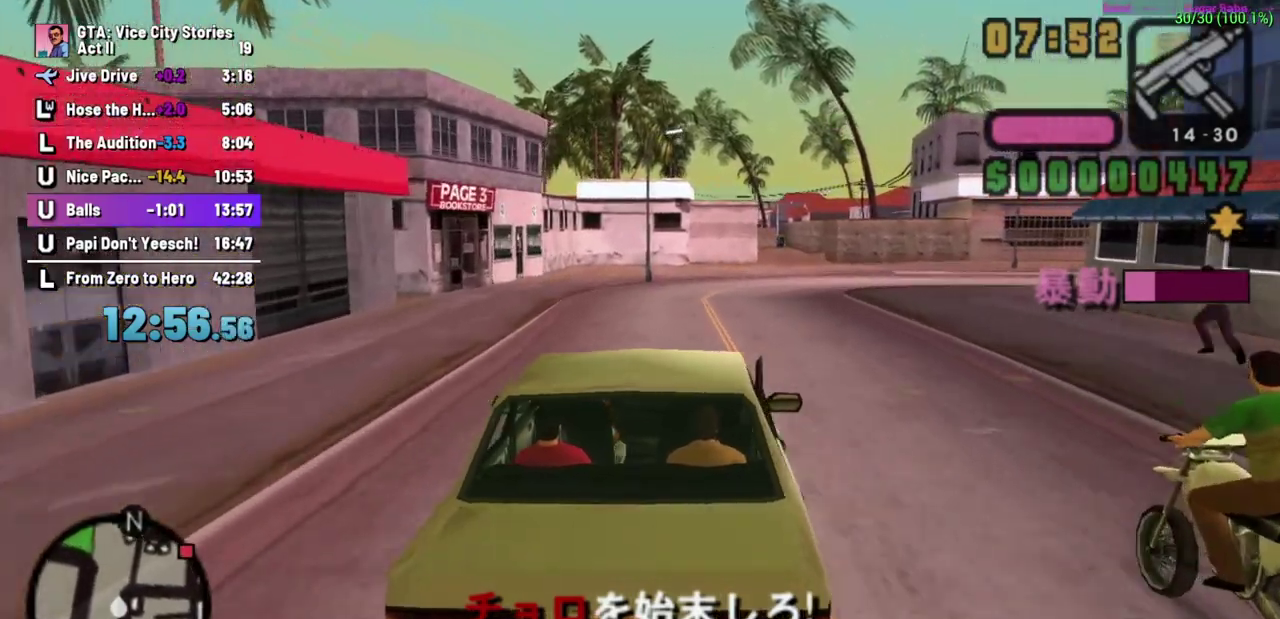
{"buttons": ["A"], "left_stick": "right", "events": [[33, "left_stick", "right"]]}